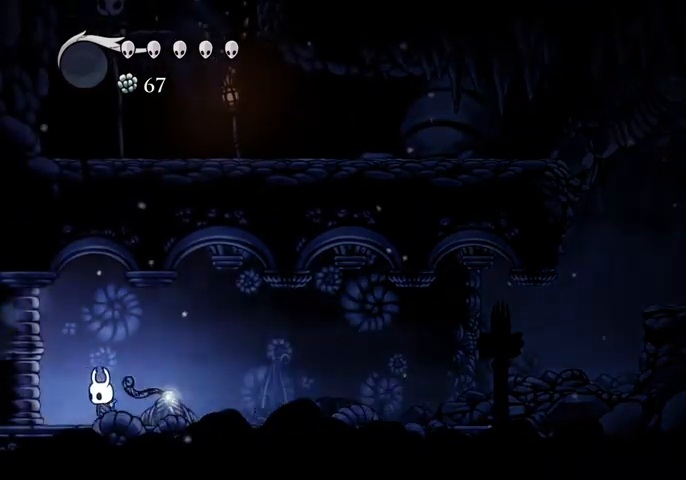
Gameplay with keyboard; each line is a JSON object with the keys held at the frame after it. "events" lists presses ("down") and releases ("up") of "cast", "dash", "dnail", "down", "escape", "focus", "inv", "jump", "left", "nail", "right", "sdsh" and "up" between this image and that frame as [ms after this image, input, new state], when the widget could be followed in between. No other keys are recorded. Mouse input is not recorded. Key names are as the overlay labels them; some are game actions (e.g. jump) rather than physical keys.
{"keys": ["left"], "events": []}
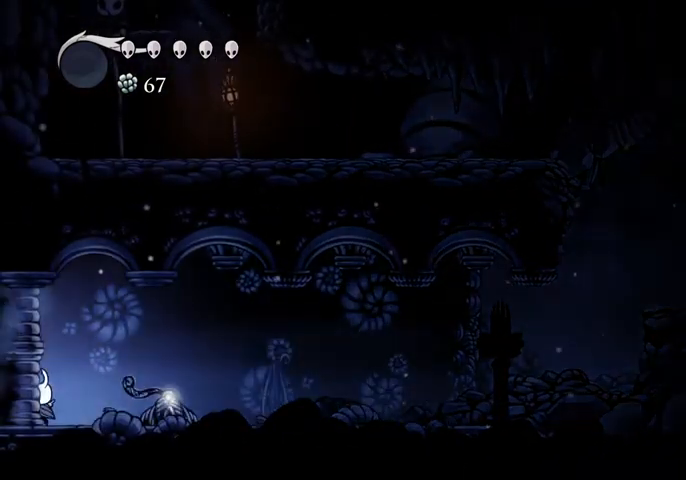
{"keys": ["left"], "events": []}
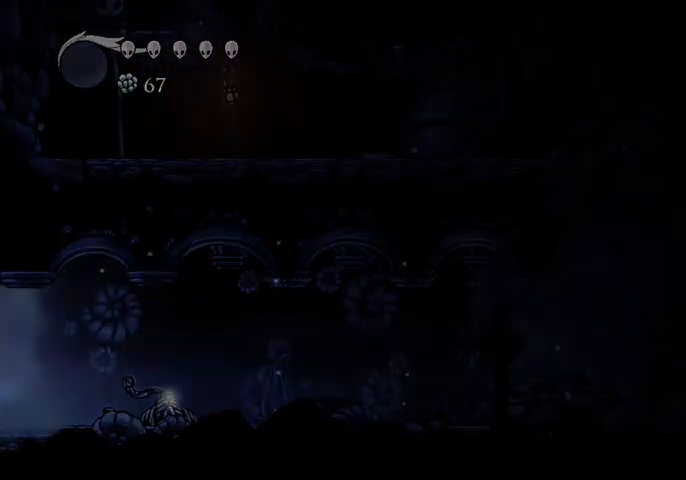
{"keys": ["left"], "events": []}
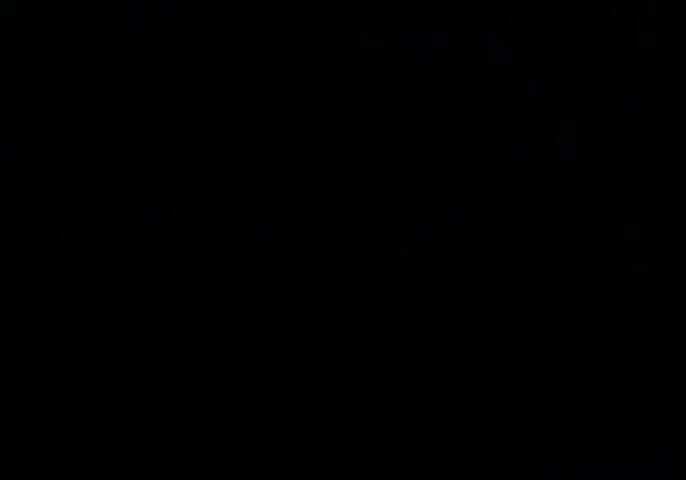
{"keys": ["left"], "events": []}
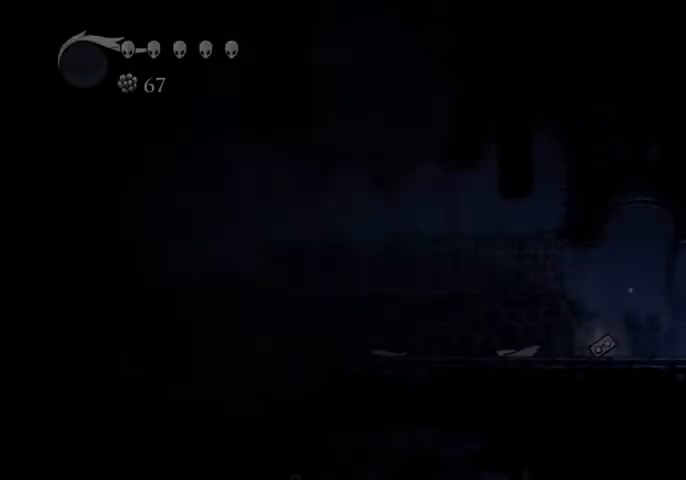
{"keys": ["left"], "events": []}
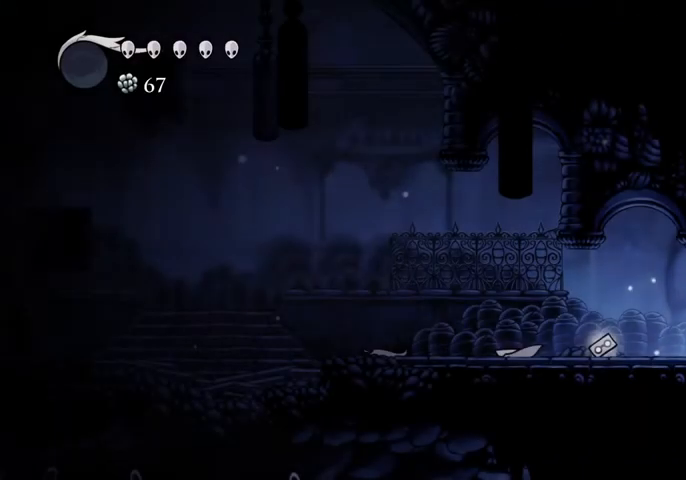
{"keys": ["left"], "events": []}
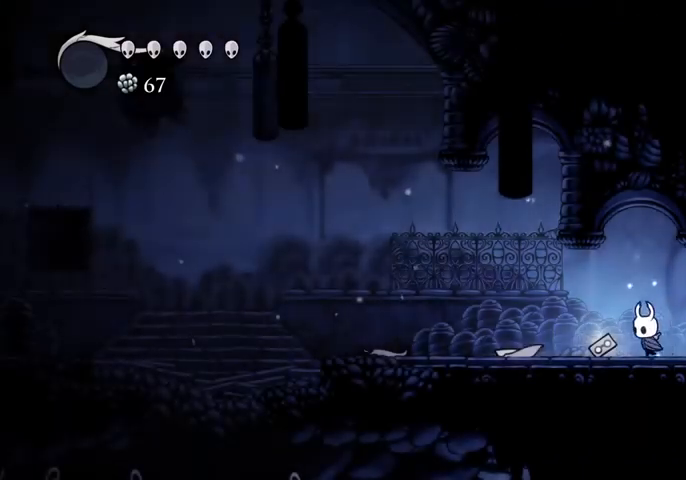
{"keys": ["left"], "events": [[333, "jump", "down"], [367, "jump", "up"]]}
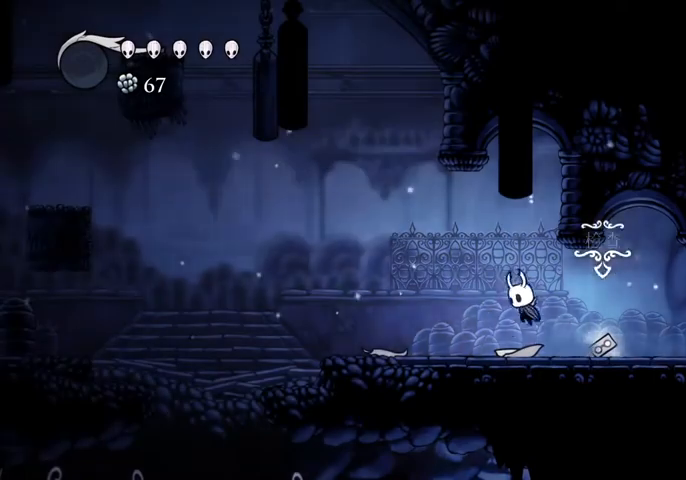
{"keys": ["left"], "events": []}
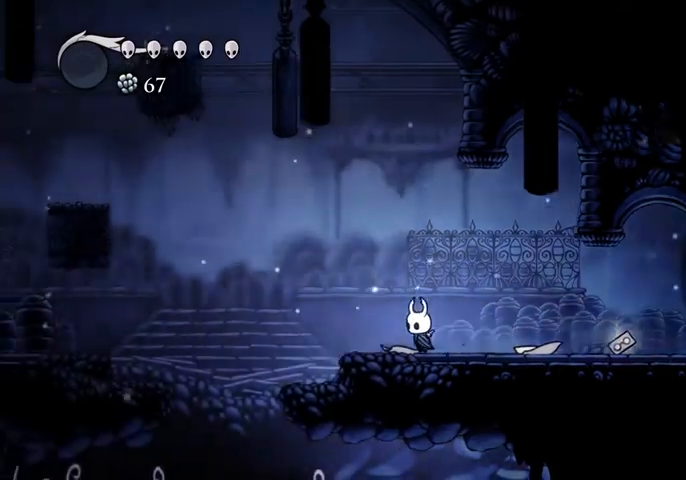
{"keys": ["jump", "left"], "events": [[367, "jump", "down"]]}
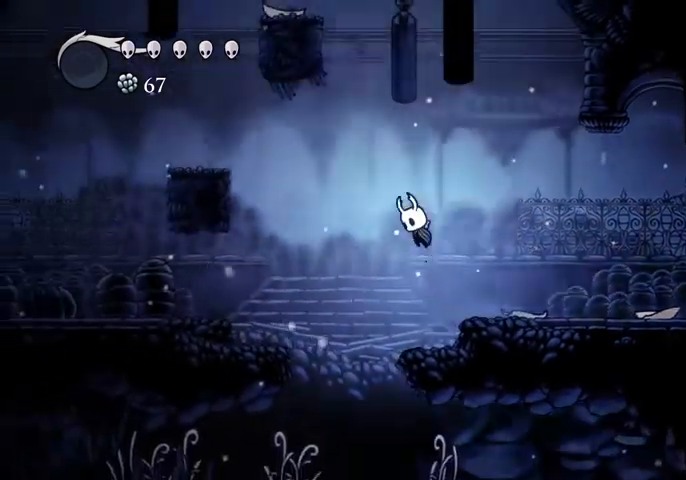
{"keys": ["left"], "events": [[400, "jump", "up"]]}
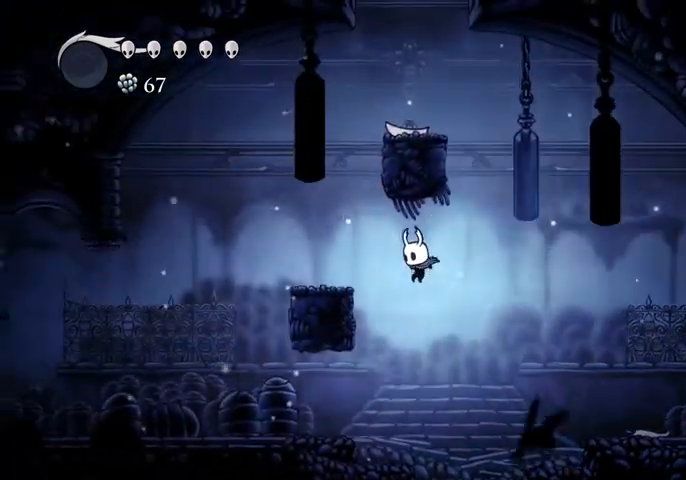
{"keys": ["jump", "right"], "events": [[333, "left", "up"], [333, "right", "down"], [400, "jump", "down"]]}
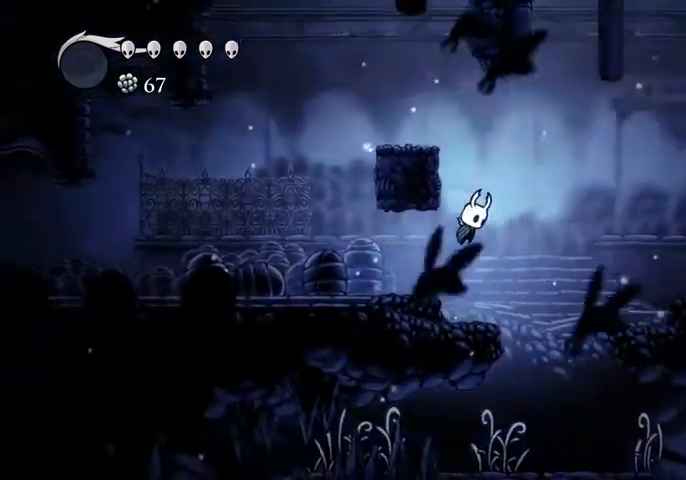
{"keys": ["left"], "events": [[133, "left", "down"], [133, "right", "up"], [367, "jump", "up"]]}
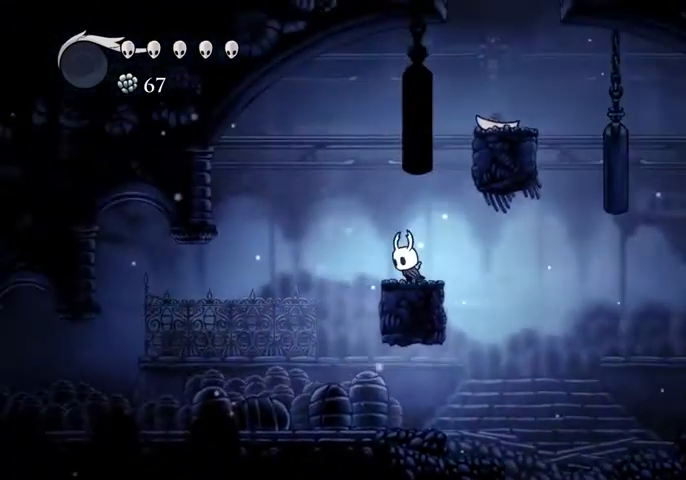
{"keys": ["right"], "events": [[33, "jump", "down"], [33, "left", "up"], [133, "right", "down"], [467, "jump", "up"]]}
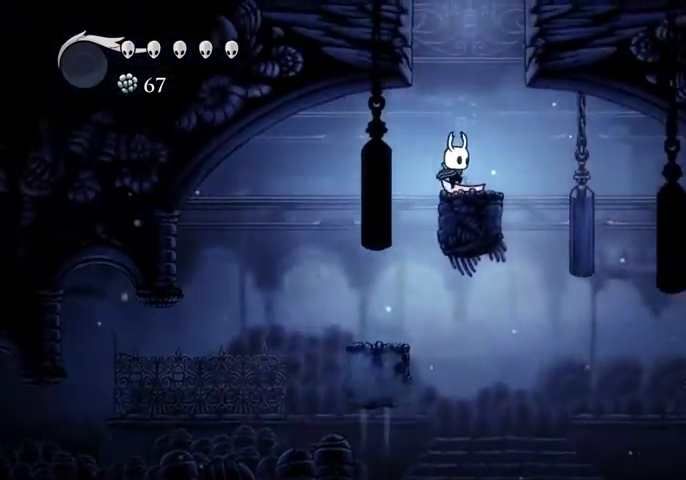
{"keys": ["jump"], "events": [[67, "jump", "down"], [100, "right", "up"]]}
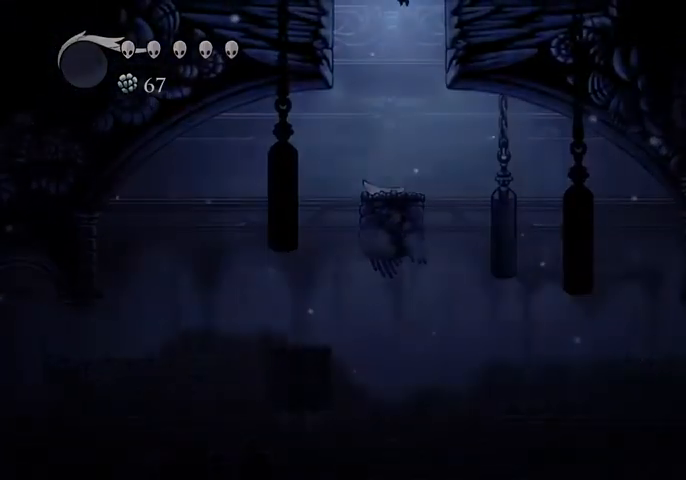
{"keys": [], "events": [[167, "jump", "up"]]}
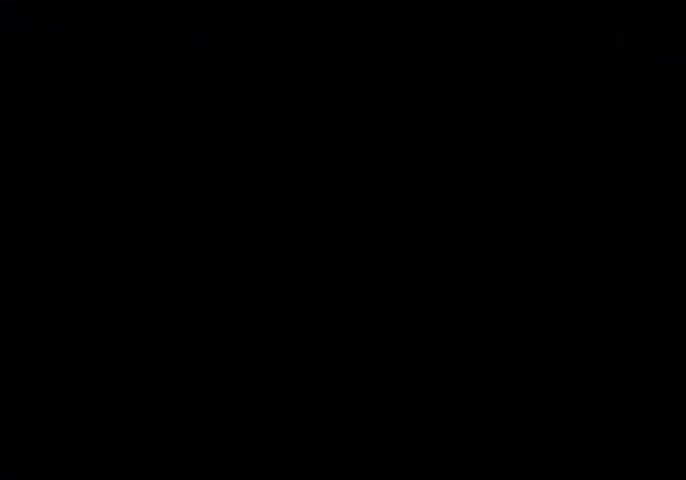
{"keys": [], "events": []}
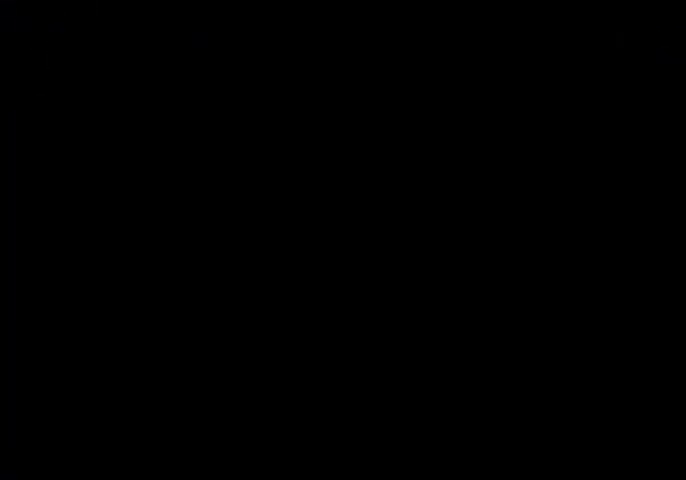
{"keys": ["right"], "events": [[400, "right", "down"]]}
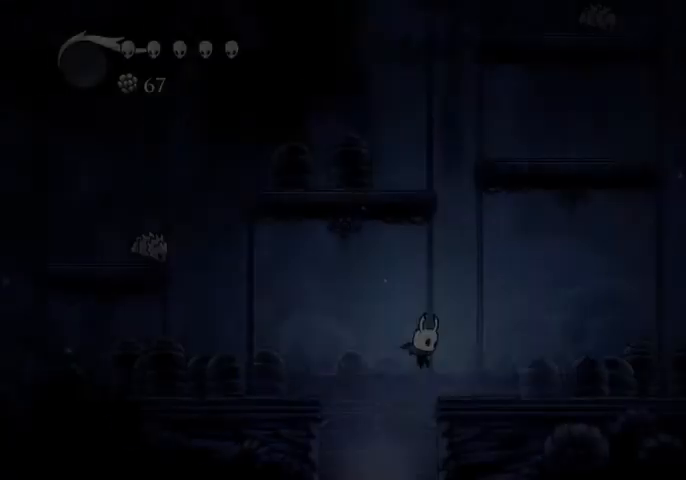
{"keys": ["right"], "events": []}
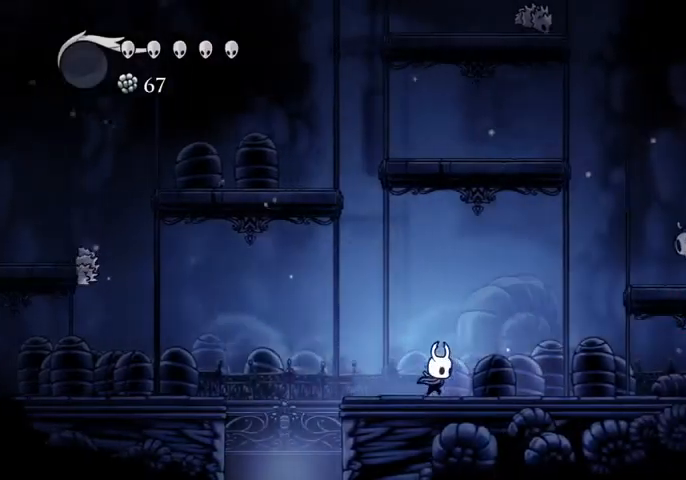
{"keys": ["jump", "nail", "right"], "events": [[267, "jump", "down"], [500, "nail", "down"]]}
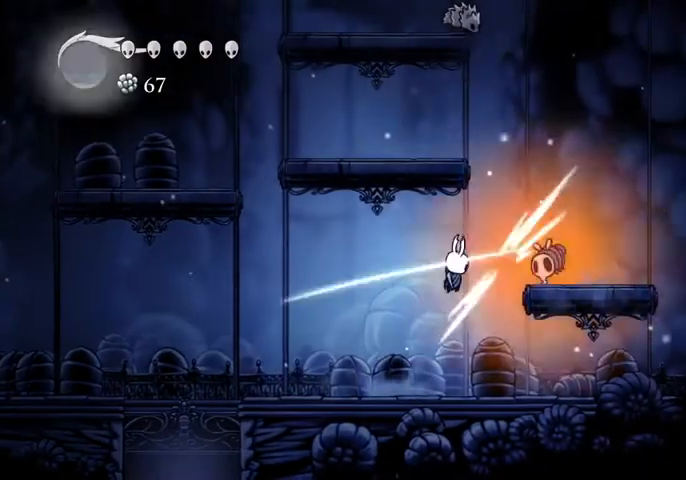
{"keys": [], "events": [[67, "right", "up"], [100, "jump", "up"], [100, "nail", "up"], [333, "right", "down"], [467, "right", "up"]]}
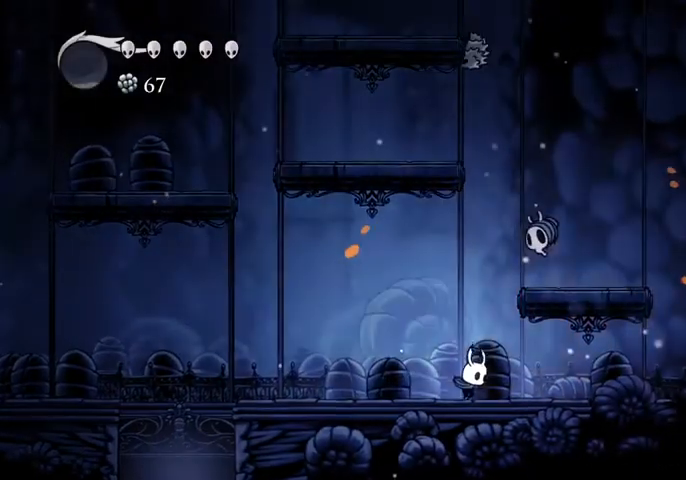
{"keys": [], "events": [[133, "jump", "down"], [133, "right", "down"], [133, "up", "down"], [200, "nail", "down"], [200, "right", "up"], [300, "jump", "up"], [300, "nail", "up"], [300, "up", "up"]]}
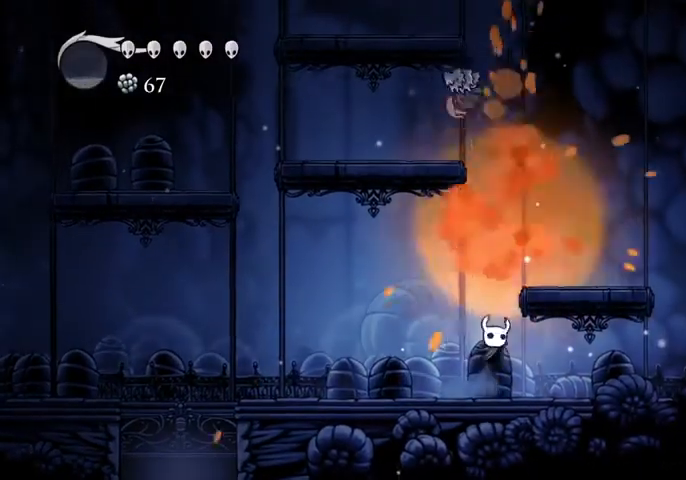
{"keys": ["right"], "events": [[167, "jump", "down"], [333, "right", "down"], [467, "jump", "up"]]}
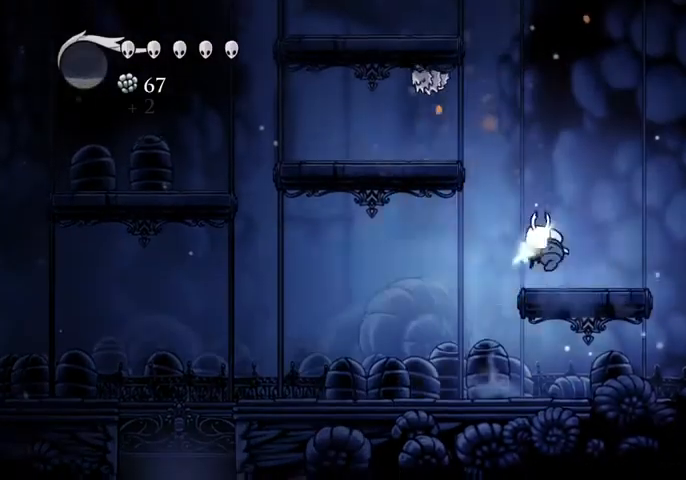
{"keys": ["jump", "left"], "events": [[100, "right", "up"], [133, "left", "down"], [200, "jump", "down"]]}
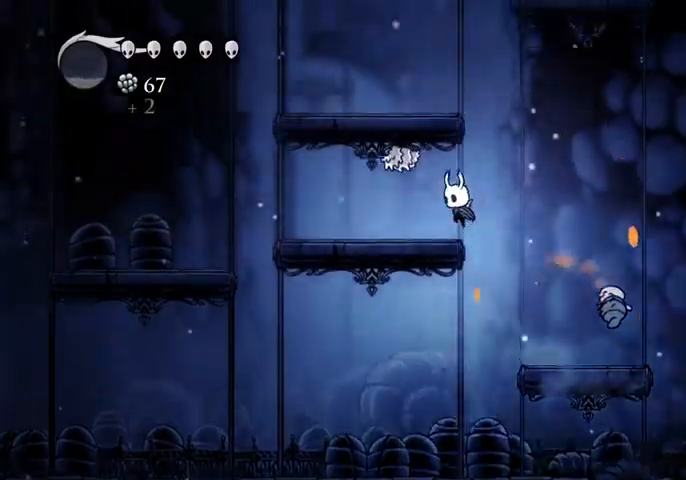
{"keys": ["up"], "events": [[33, "jump", "up"], [133, "up", "down"], [300, "left", "up"], [300, "nail", "down"], [367, "nail", "up"], [433, "nail", "down"], [500, "nail", "up"]]}
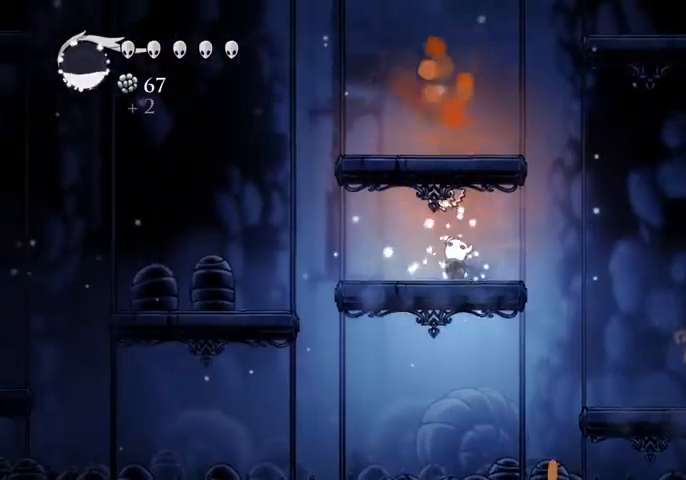
{"keys": ["right"], "events": [[100, "nail", "down"], [133, "nail", "up"], [200, "nail", "down"], [233, "nail", "up"], [333, "nail", "down"], [367, "nail", "up"], [400, "up", "up"], [500, "right", "down"]]}
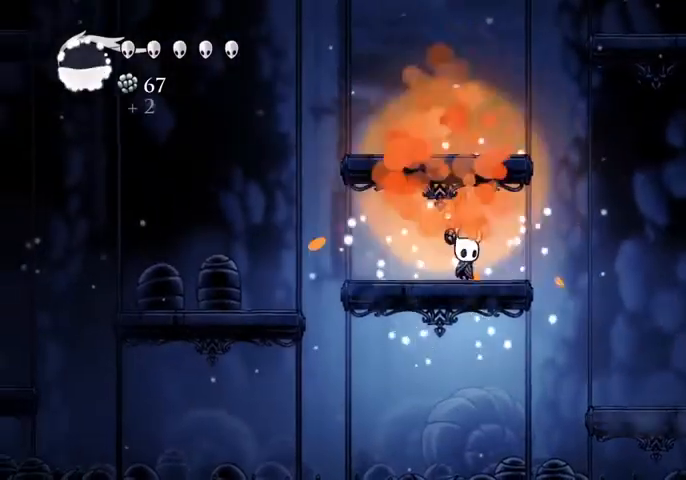
{"keys": ["jump", "left"], "events": [[300, "jump", "down"], [467, "left", "down"], [467, "right", "up"]]}
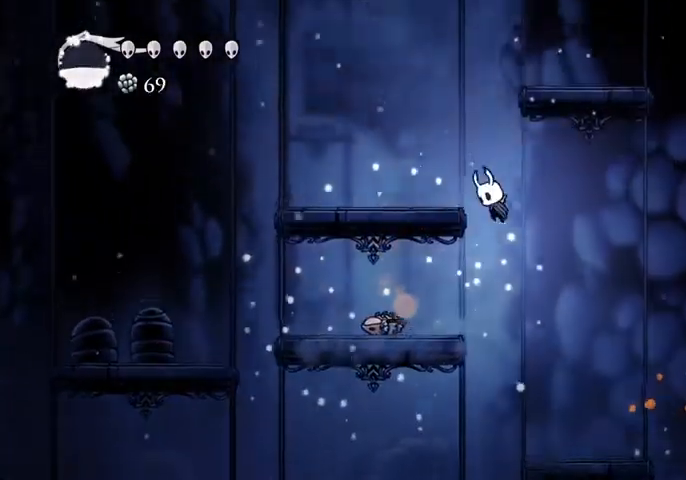
{"keys": ["jump", "right"], "events": [[167, "jump", "up"], [300, "left", "up"], [367, "jump", "down"], [367, "right", "down"]]}
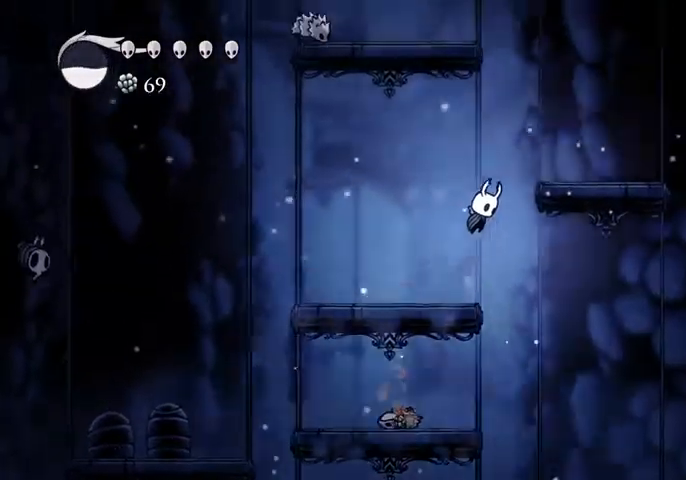
{"keys": ["jump", "left"], "events": [[233, "jump", "up"], [467, "jump", "down"], [467, "left", "down"], [467, "right", "up"]]}
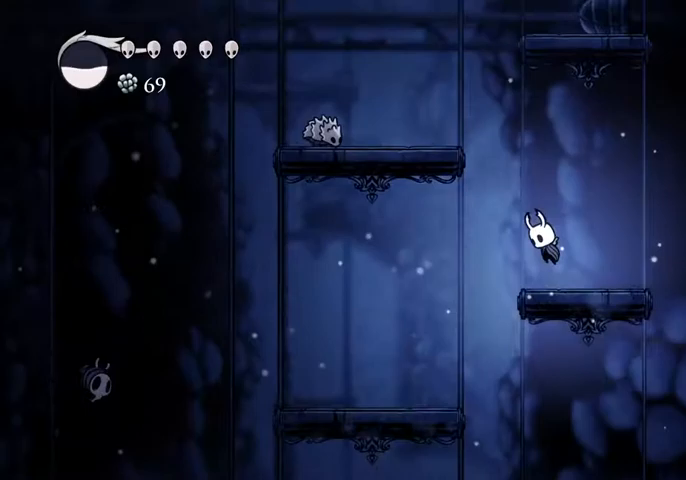
{"keys": ["left", "nail"], "events": [[400, "jump", "up"], [467, "nail", "down"]]}